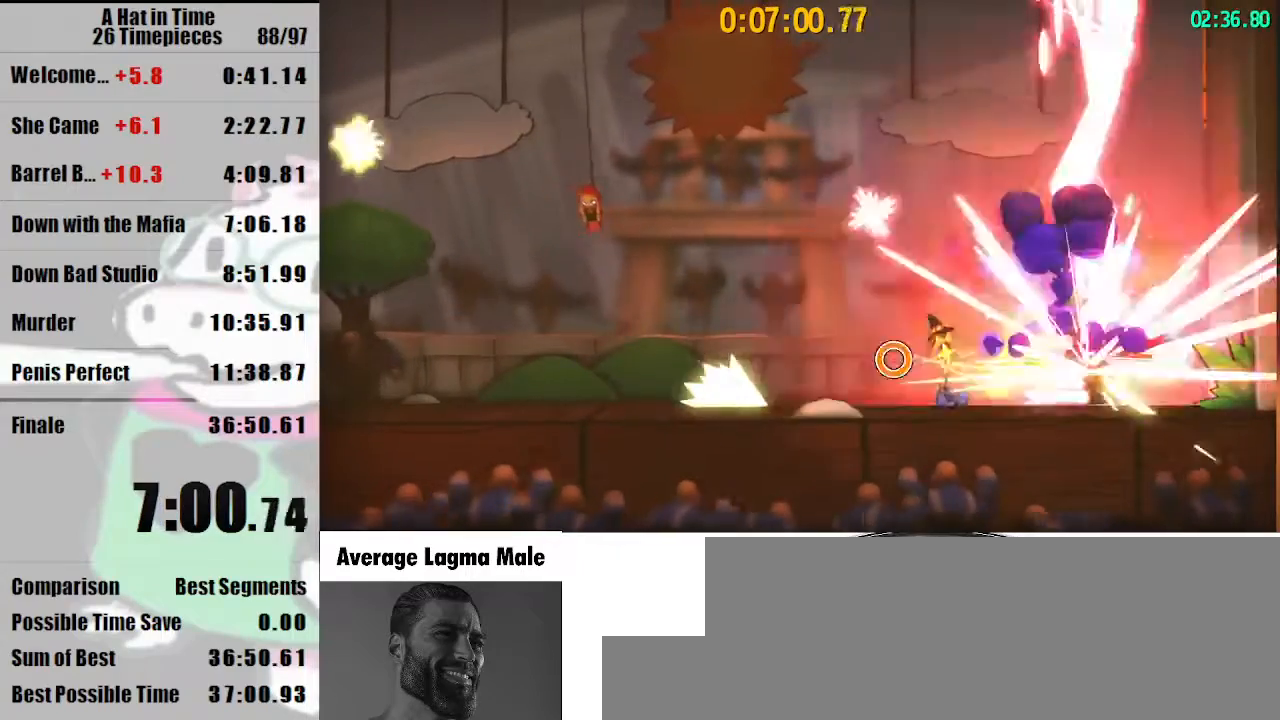
Gameplay with keyboard and mouse; each line is a JSON object with the keys and mouse buttons held at the frame after it. "events" lists presses ("down") and releases ("up") of "a", "d", "e", "lagwarps", "luigi", "q", "s", "shift", "space", "w", "mouse_left", "mouse_right", "mouse_wheel_up" and "mouse_wheel_down" between this image and that frame as [ms after this image, input, new state], when the widget could be followed in between. "mouse_left", "mouse_right", "mouse_wheel_up", "mouse_wheel_down" = the "left", "right", "wheel_up", "wheel_down" buttons of the "mouse" list. No other keys are recorded. Mouse movement is not recorded. Key names are as the overlay labels them; some are game actions (e.g. jump) rather than physical keys.
{"keys": ["shift"], "mouse": [], "events": [[133, "space", "up"]]}
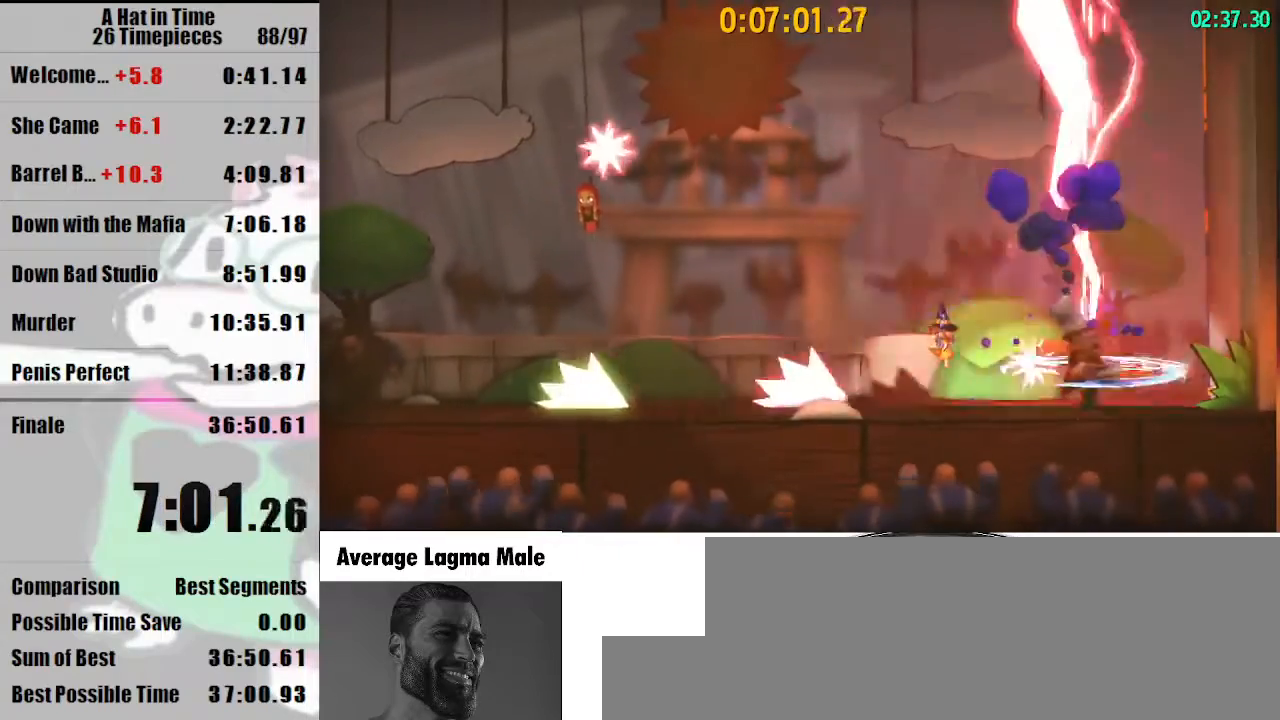
{"keys": ["shift"], "mouse": [], "events": [[167, "space", "down"], [433, "space", "up"]]}
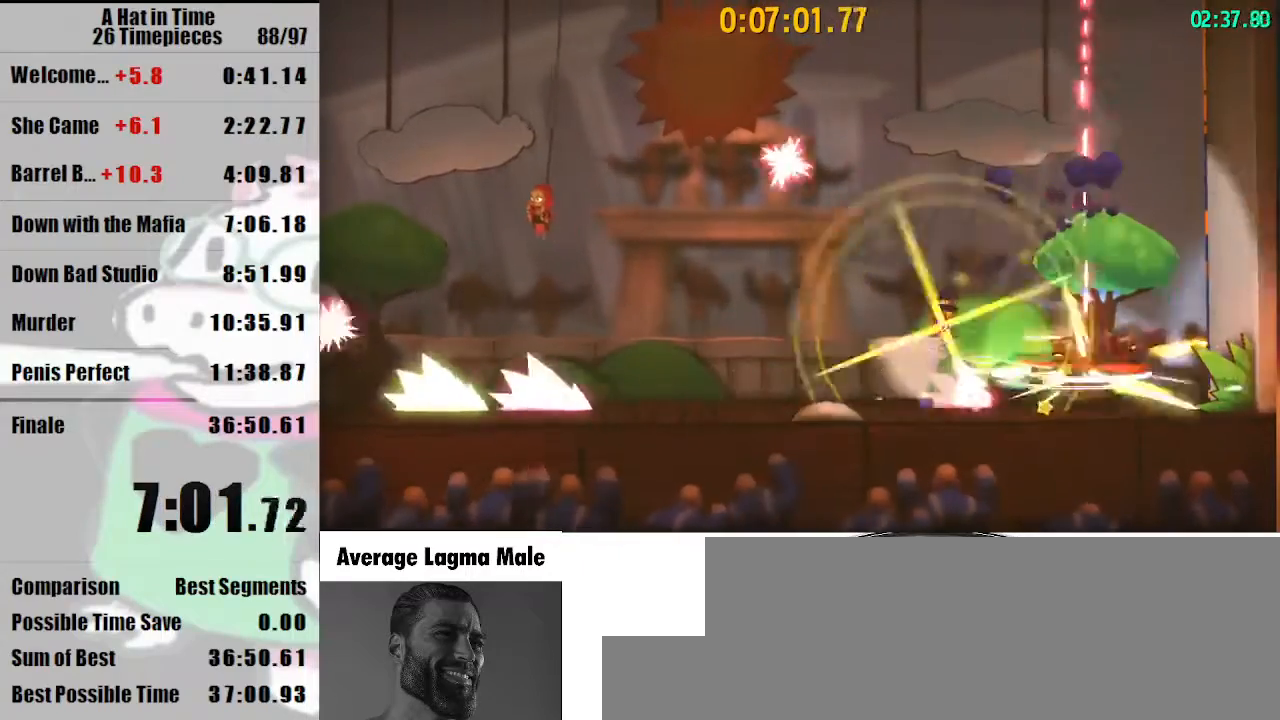
{"keys": ["shift", "space"], "mouse": [], "events": [[500, "space", "down"]]}
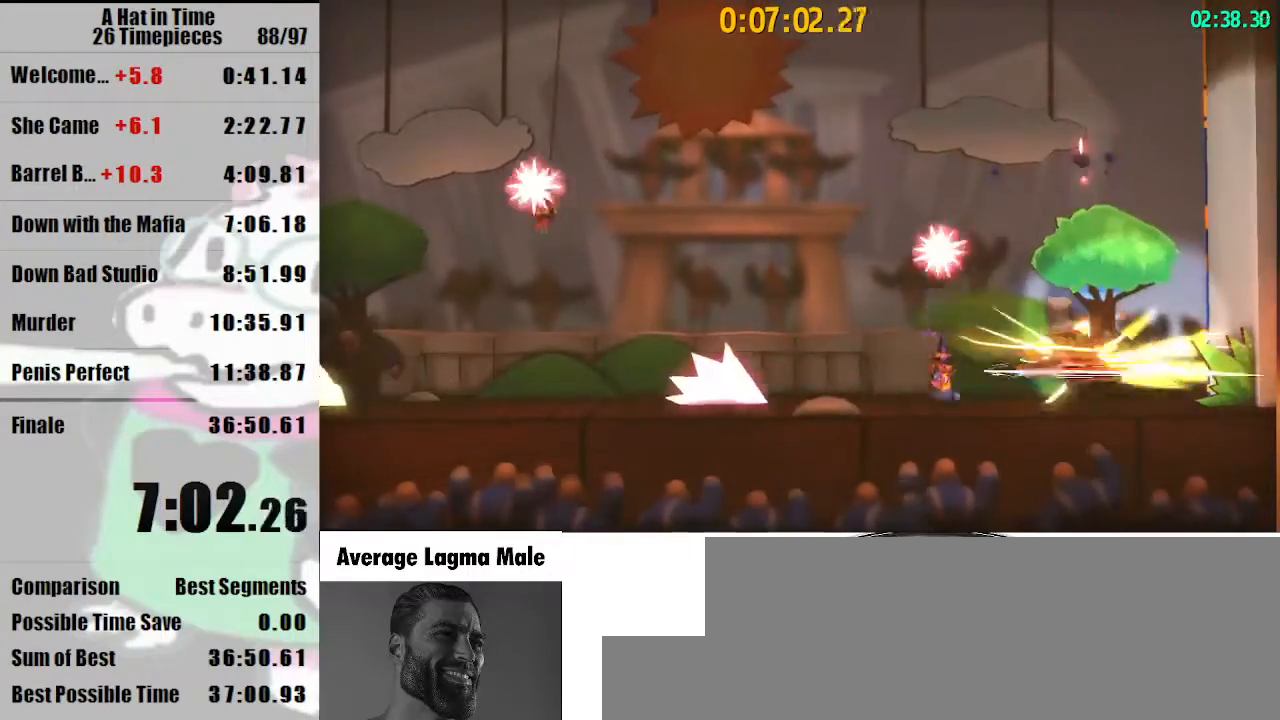
{"keys": ["shift"], "mouse": [], "events": [[233, "space", "up"]]}
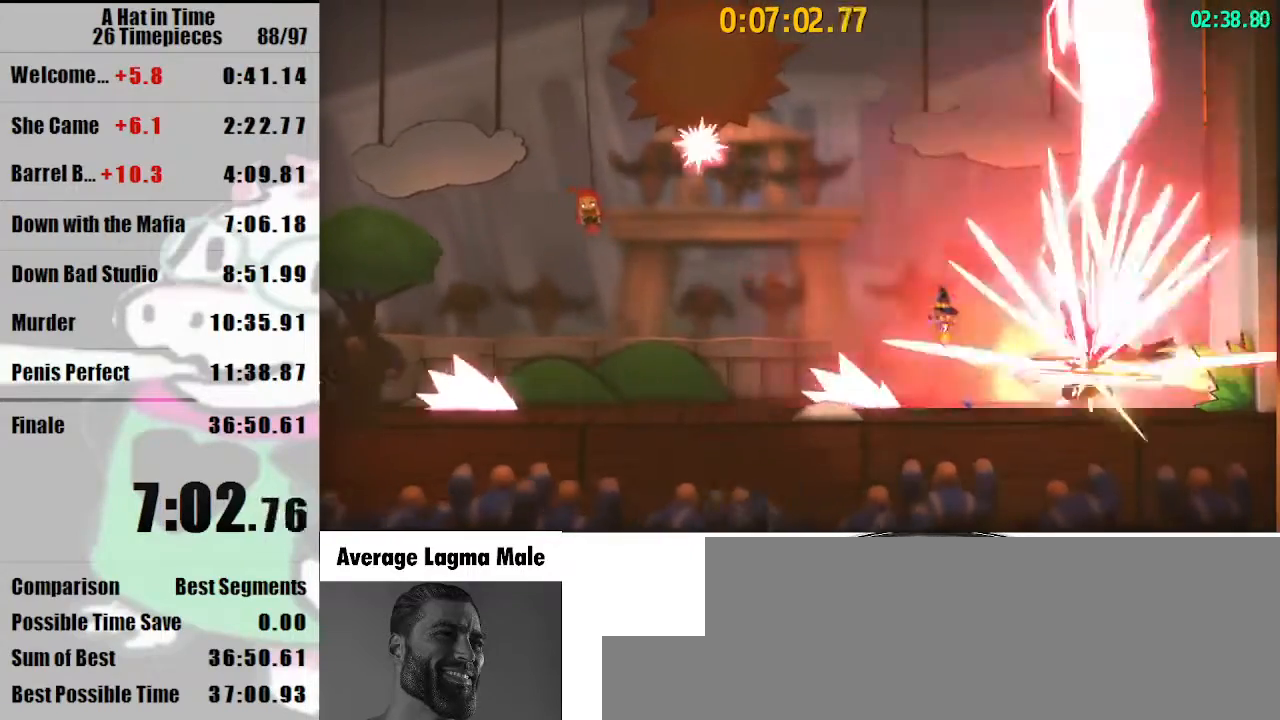
{"keys": ["shift", "space"], "mouse": [], "events": [[267, "space", "down"]]}
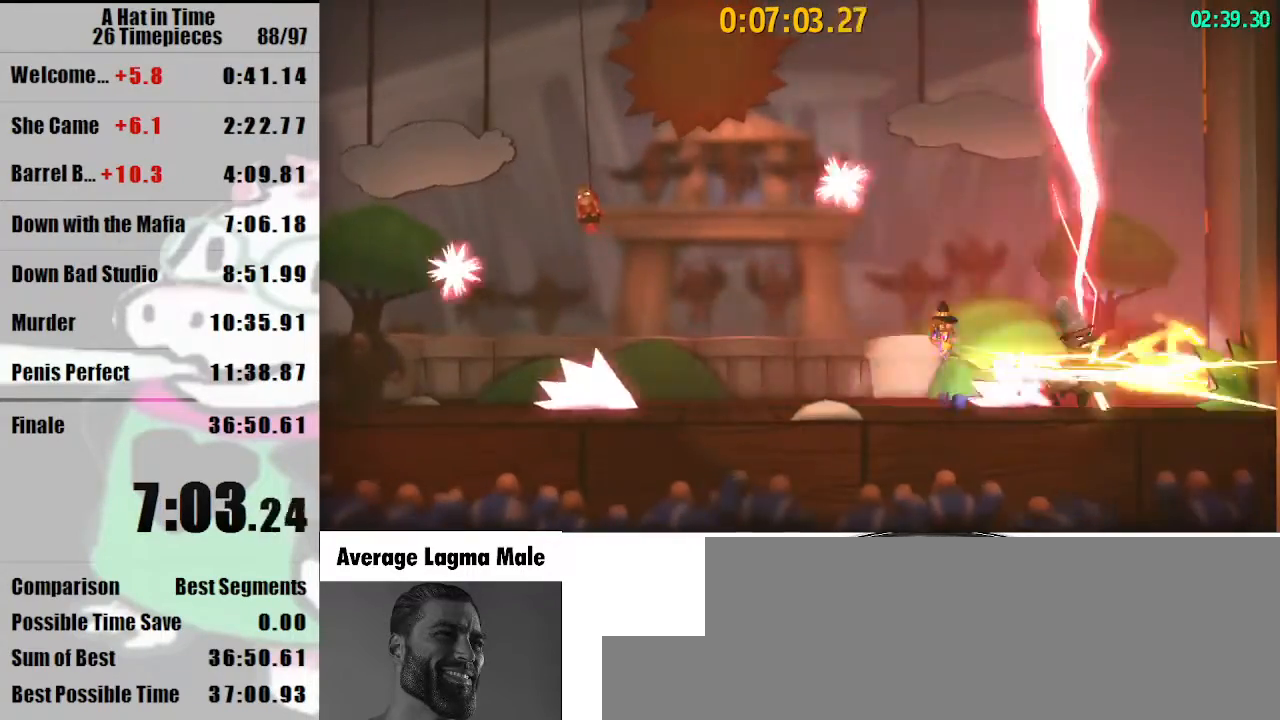
{"keys": [], "mouse": [], "events": [[33, "shift", "up"], [33, "space", "up"], [300, "mouse_wheel_up", "down"], [367, "mouse_wheel_up", "up"]]}
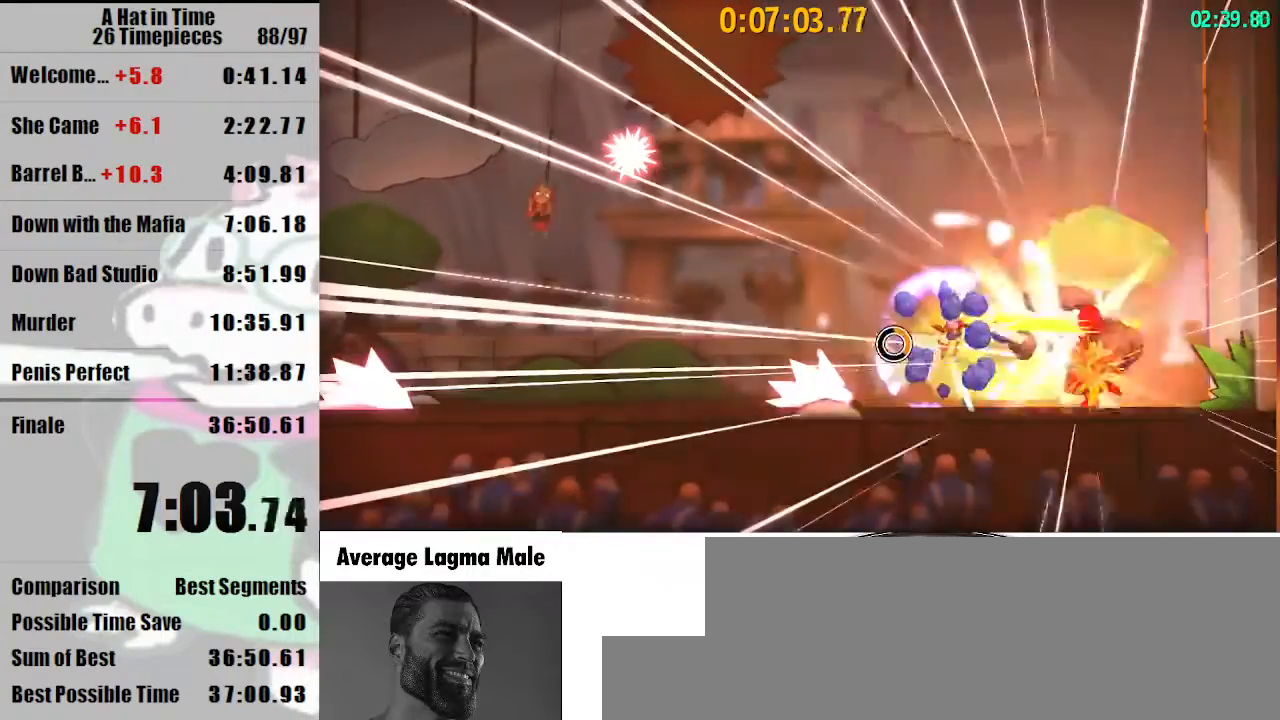
{"keys": ["a", "shift"], "mouse": [], "events": [[100, "shift", "down"], [133, "a", "down"]]}
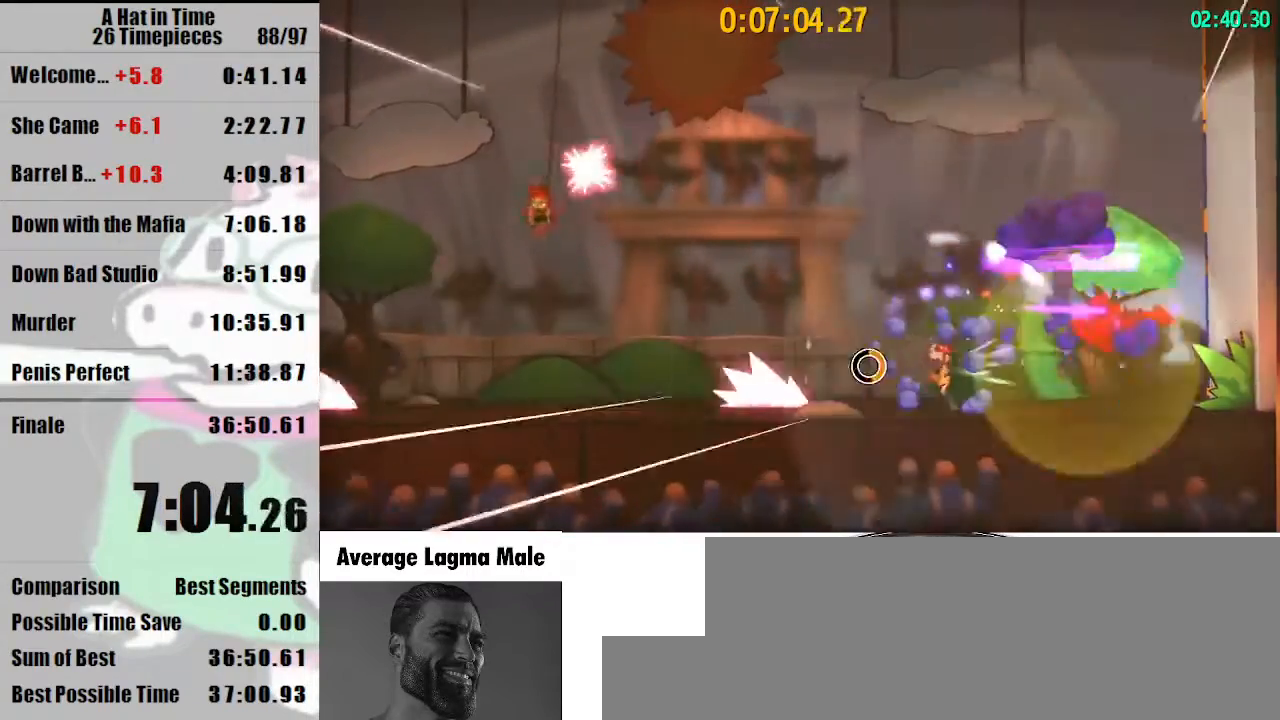
{"keys": ["d", "shift"], "mouse": [], "events": [[333, "a", "up"], [433, "d", "down"]]}
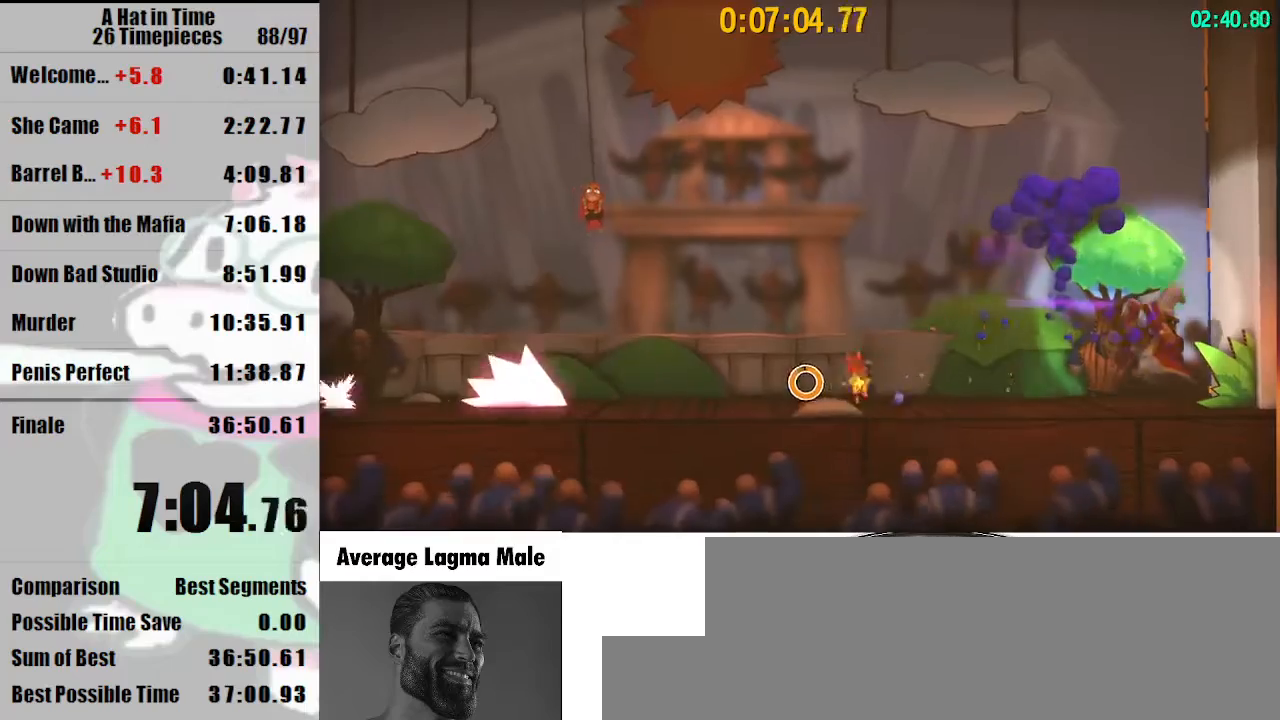
{"keys": ["shift"], "mouse": [], "events": [[133, "d", "up"]]}
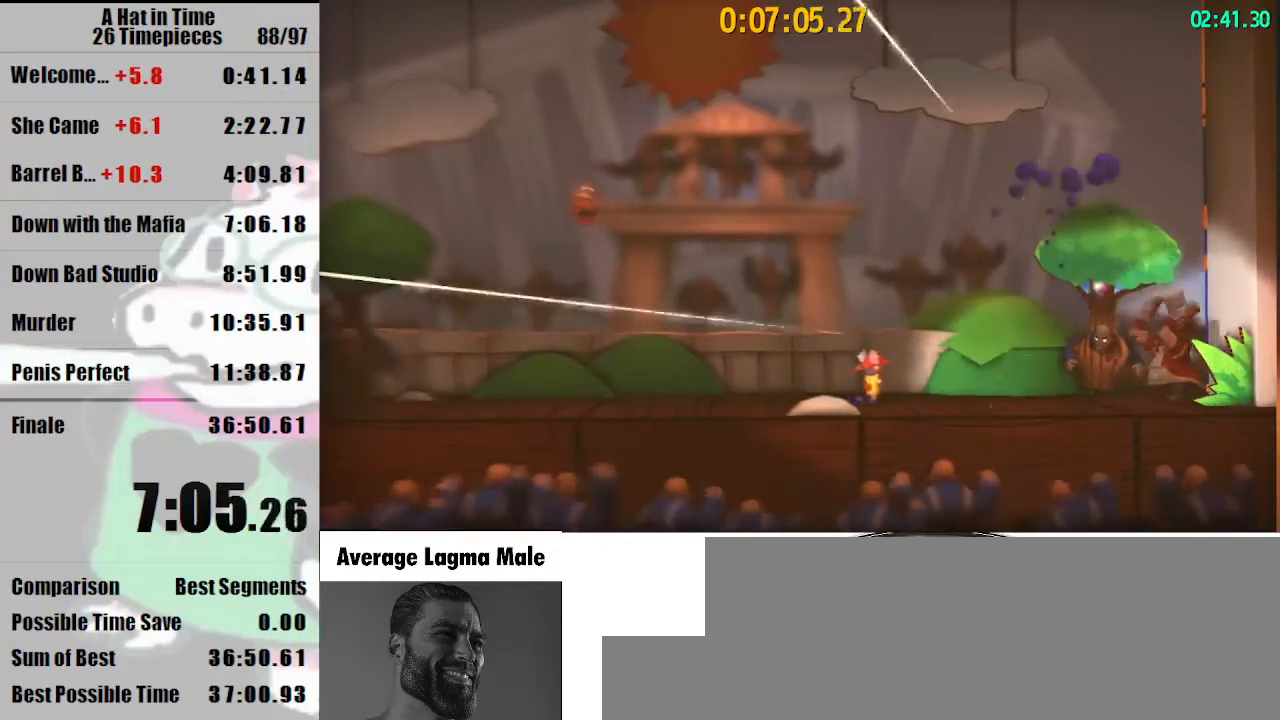
{"keys": ["shift"], "mouse": [], "events": [[267, "d", "down"], [333, "d", "up"]]}
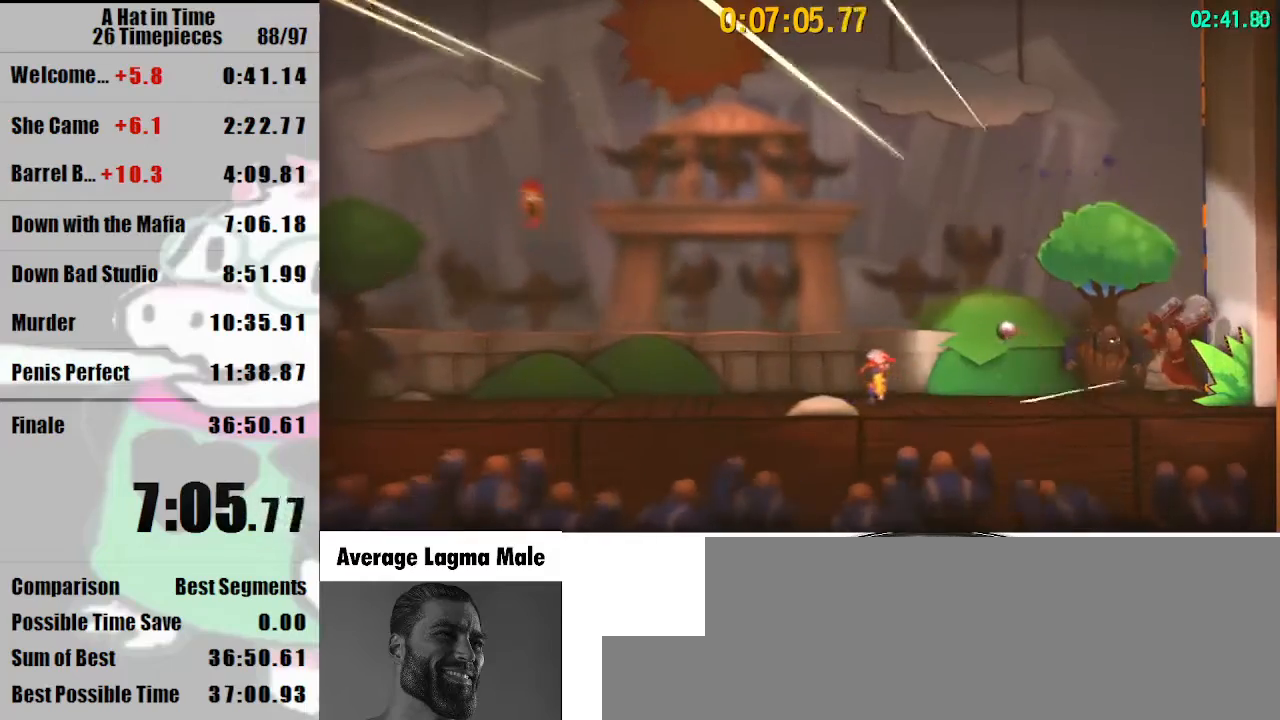
{"keys": ["shift"], "mouse": [], "events": [[300, "d", "down"], [400, "d", "up"]]}
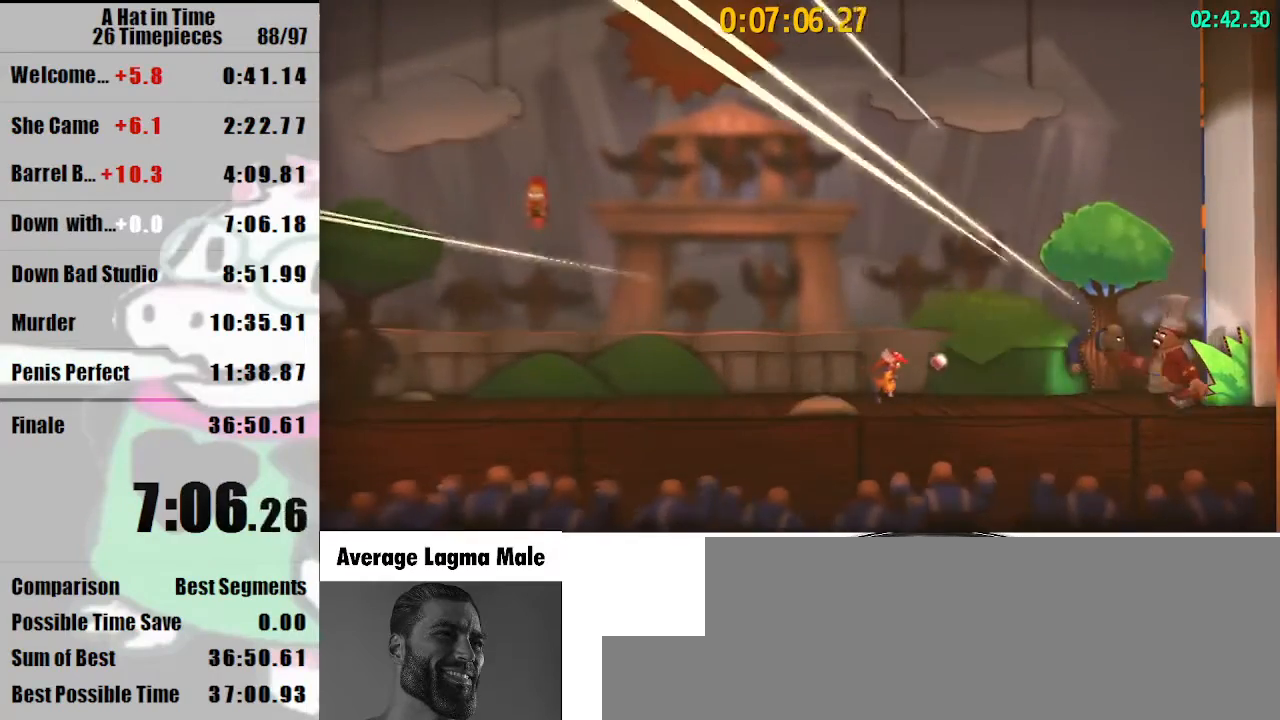
{"keys": ["shift"], "mouse": [], "events": []}
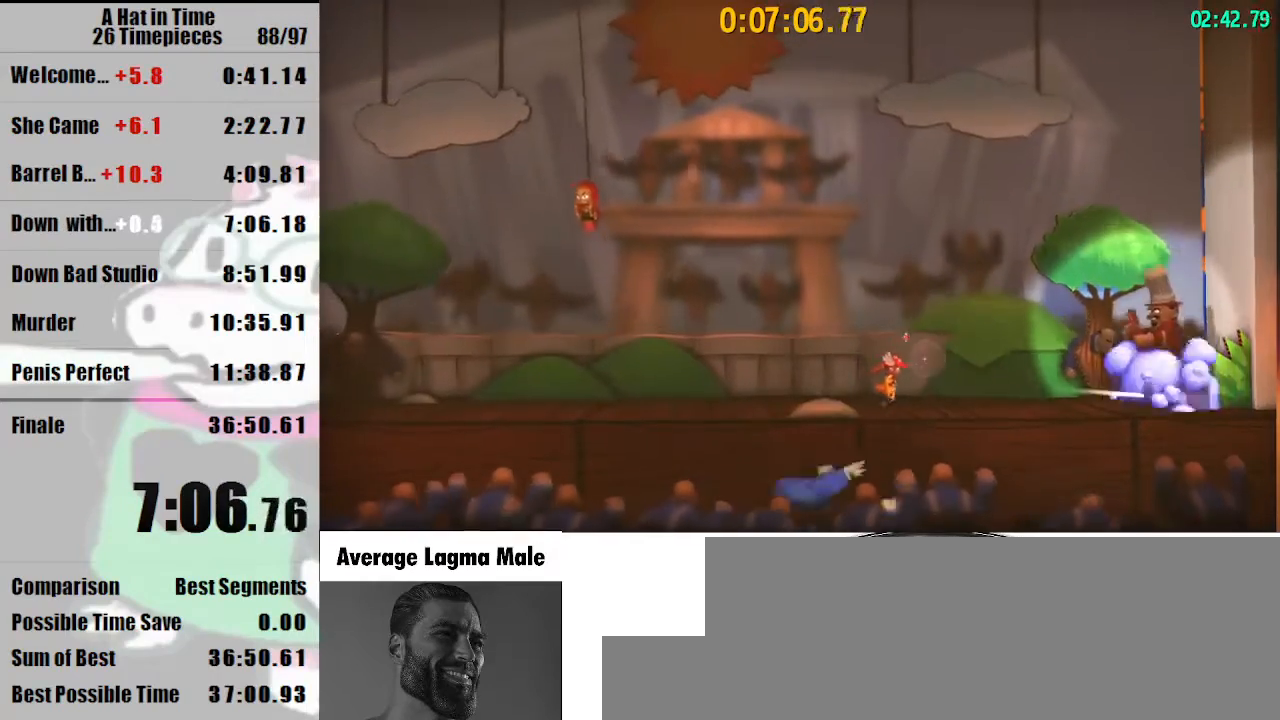
{"keys": ["d", "shift"], "mouse": [], "events": [[467, "d", "down"]]}
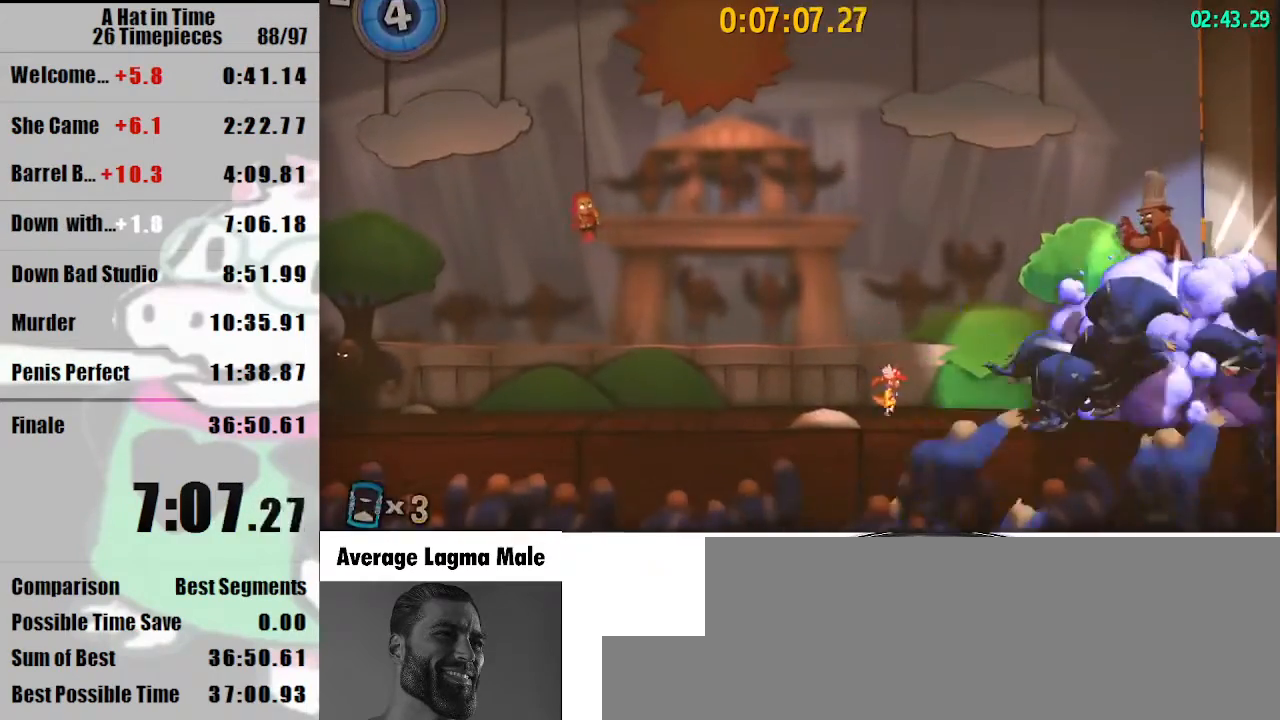
{"keys": ["d", "space"], "mouse": [], "events": [[67, "shift", "up"], [100, "d", "up"], [100, "space", "down"], [200, "d", "down"], [400, "space", "up"], [467, "space", "down"]]}
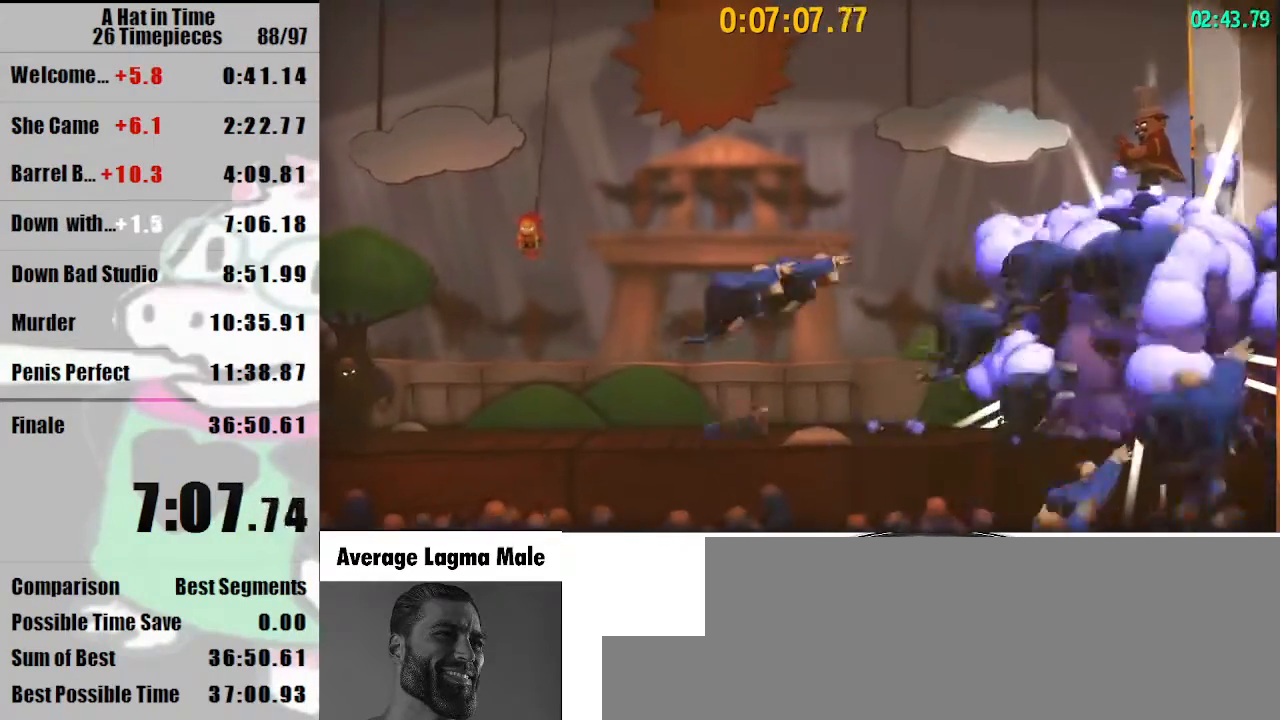
{"keys": [], "mouse": [], "events": [[367, "space", "up"], [500, "d", "up"]]}
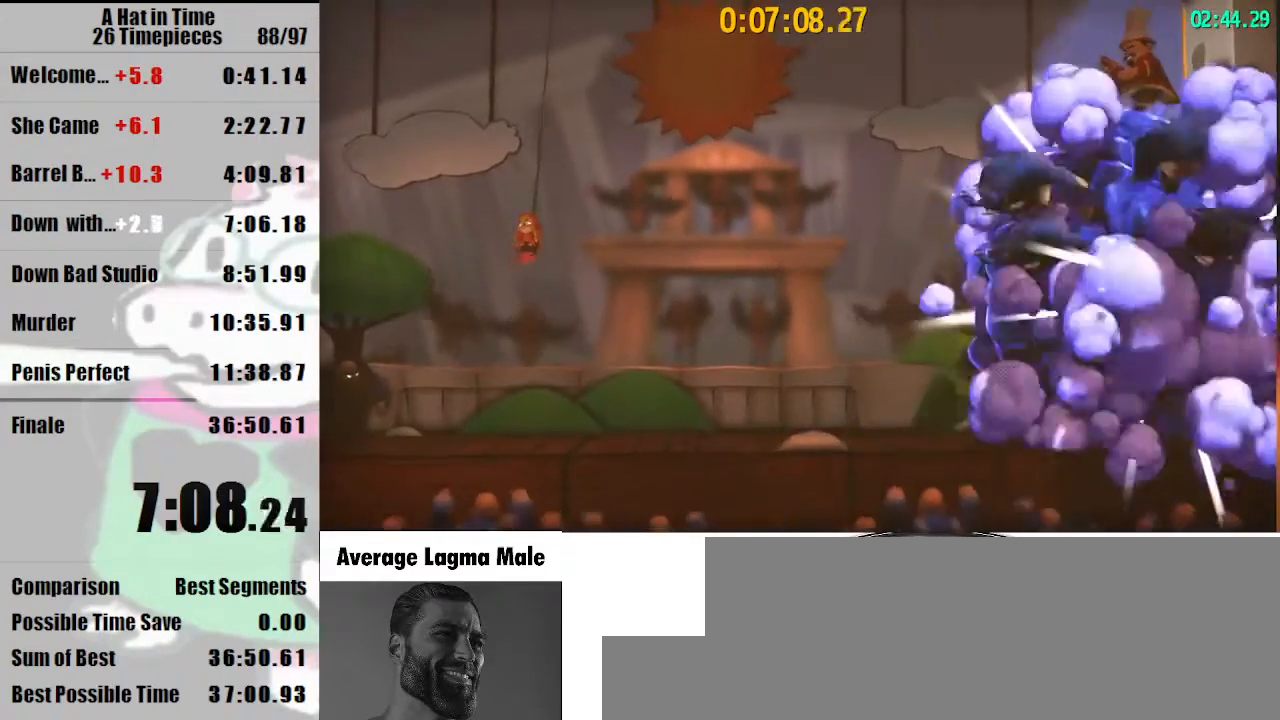
{"keys": ["a"], "mouse": [], "events": [[433, "a", "down"]]}
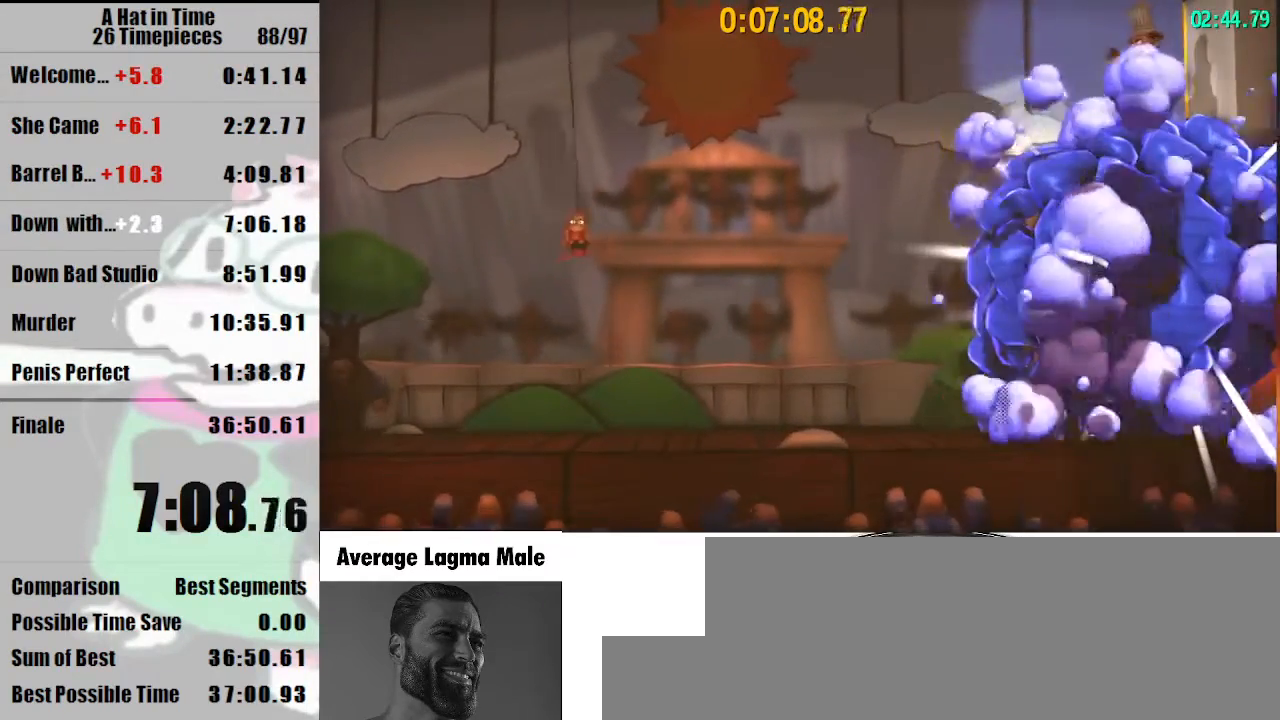
{"keys": [], "mouse": [], "events": [[500, "a", "up"]]}
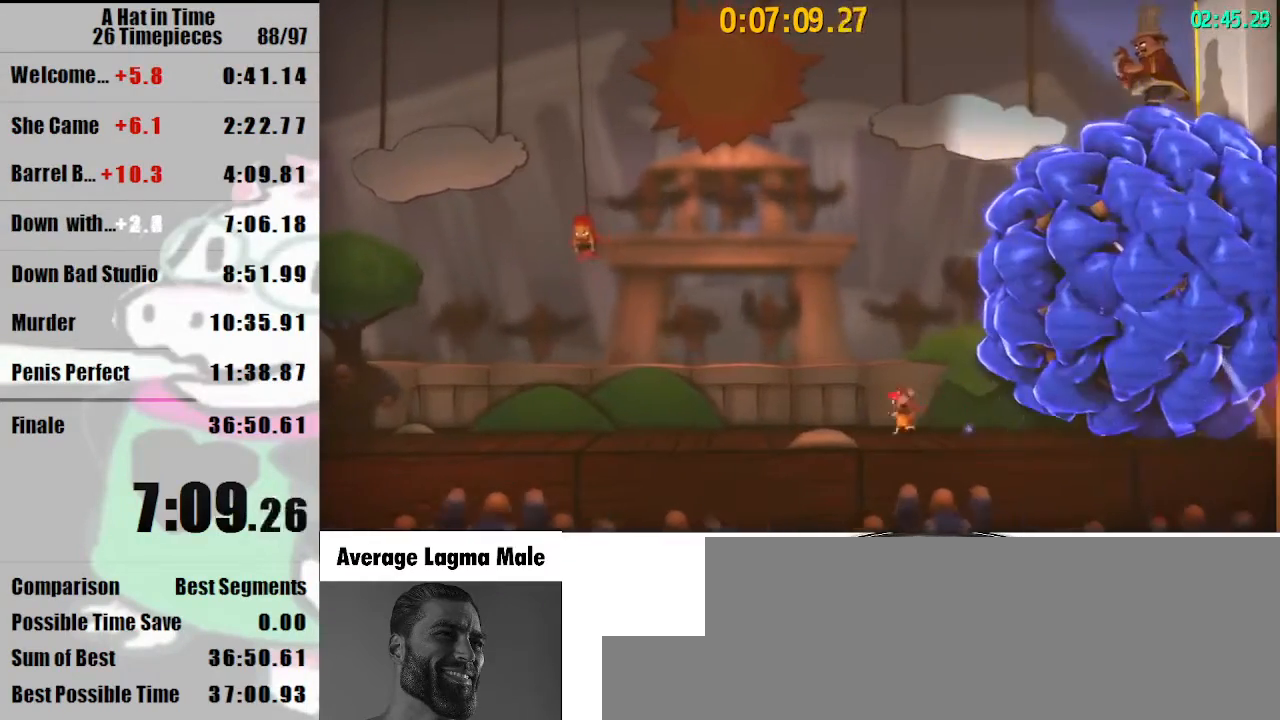
{"keys": ["shift"], "mouse": [], "events": [[33, "d", "down"], [167, "shift", "down"], [267, "d", "up"]]}
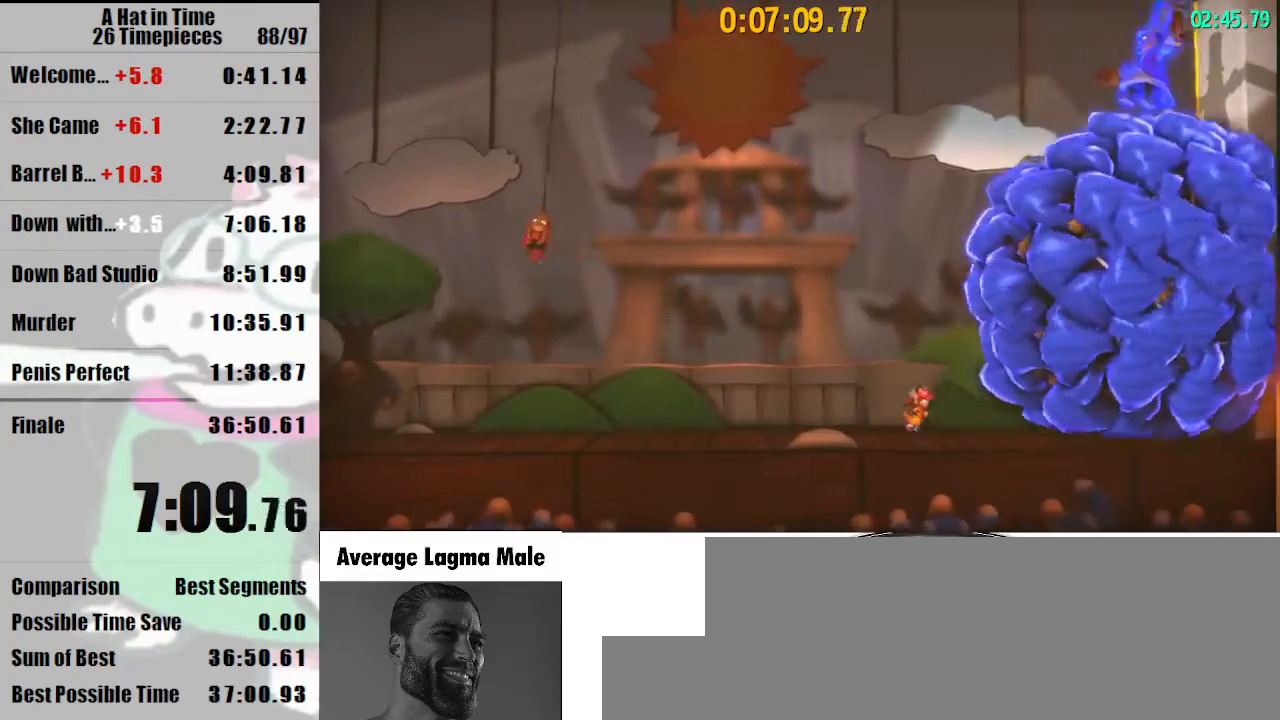
{"keys": ["a", "shift"], "mouse": [], "events": [[267, "a", "down"]]}
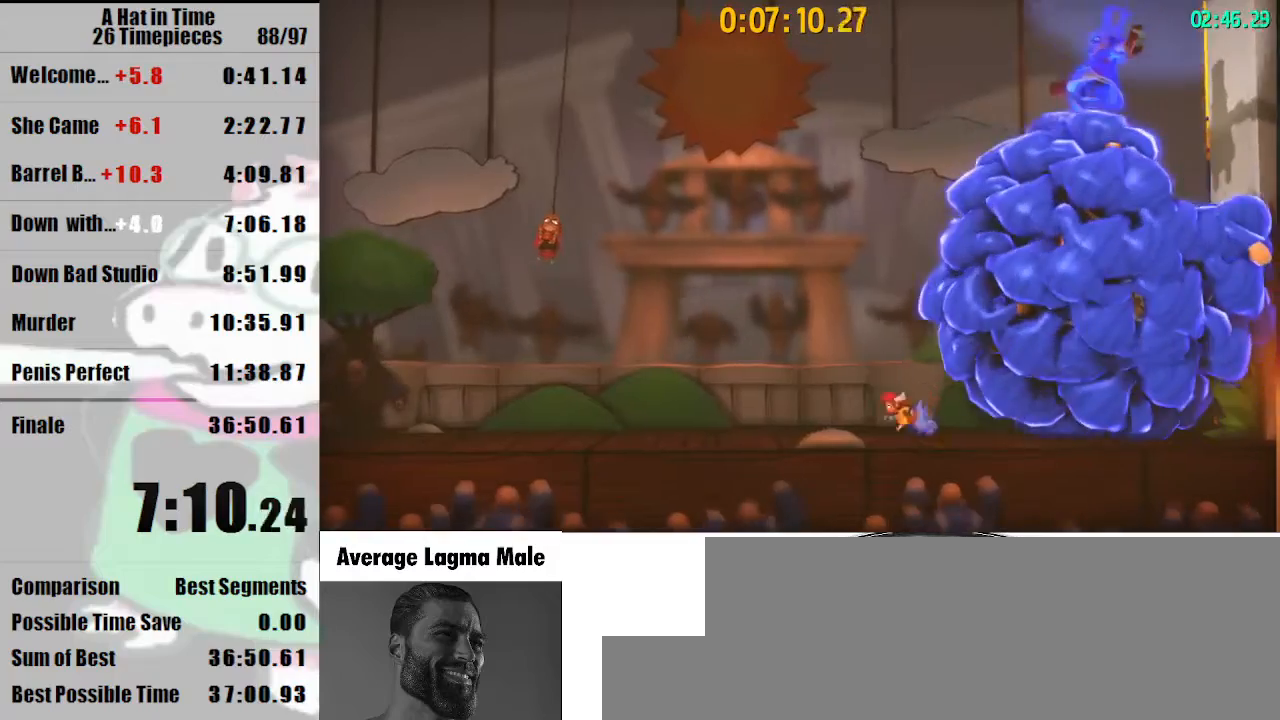
{"keys": ["a", "shift"], "mouse": [], "events": [[67, "a", "up"], [267, "a", "down"], [333, "a", "up"], [500, "a", "down"]]}
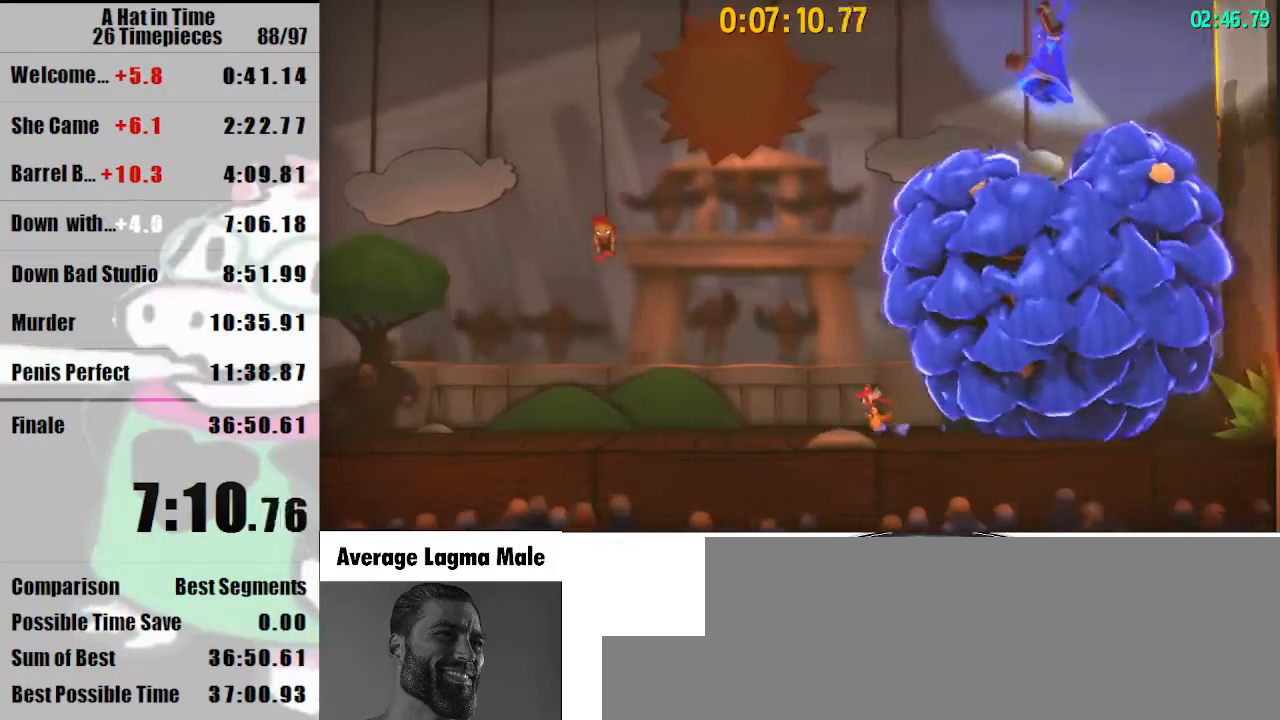
{"keys": ["a", "shift"], "mouse": [], "events": [[133, "a", "up"], [233, "a", "down"], [367, "a", "up"], [467, "a", "down"]]}
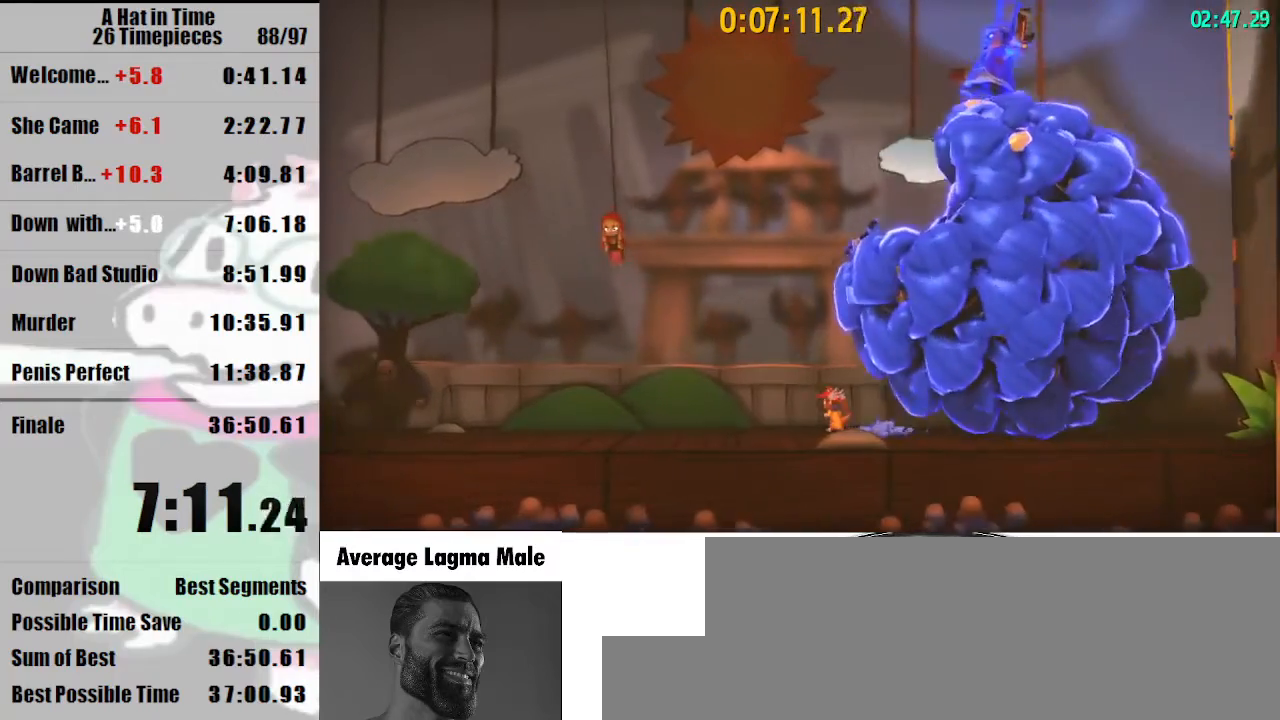
{"keys": ["shift"], "mouse": [], "events": [[100, "a", "up"], [200, "a", "down"], [433, "a", "up"]]}
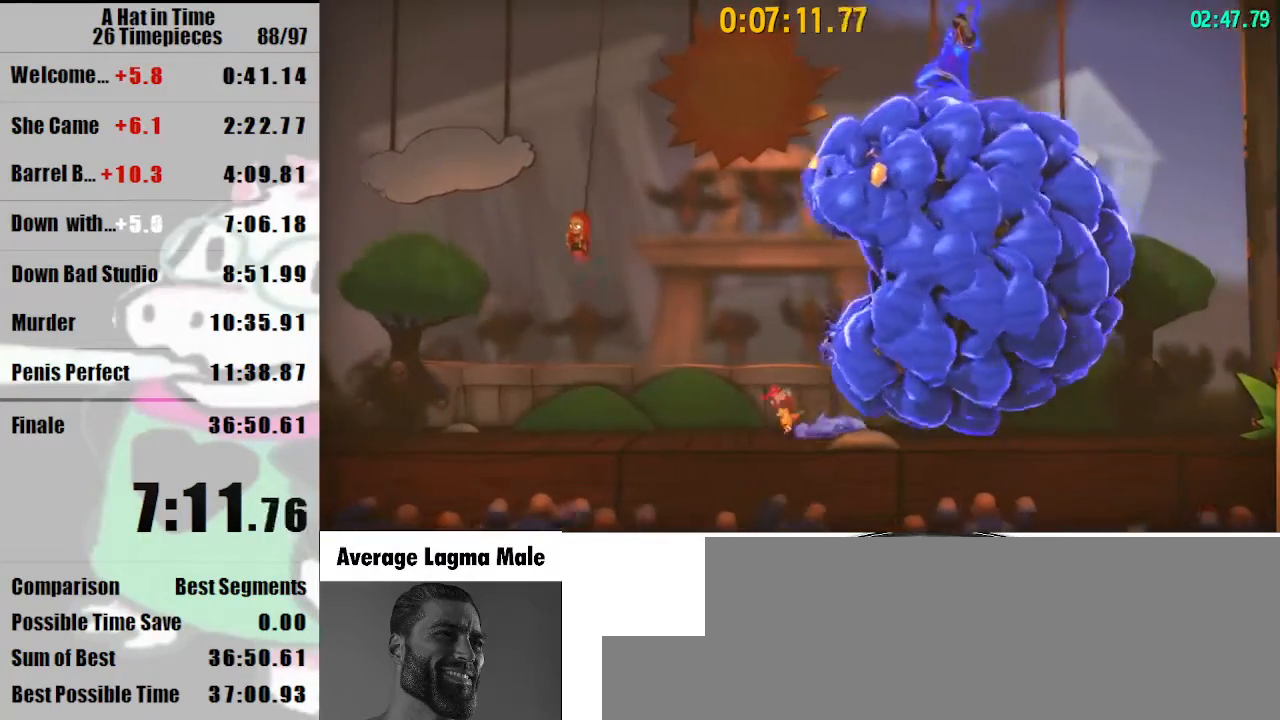
{"keys": ["d", "shift"], "mouse": [], "events": [[267, "d", "down"], [300, "d", "up"], [400, "d", "down"]]}
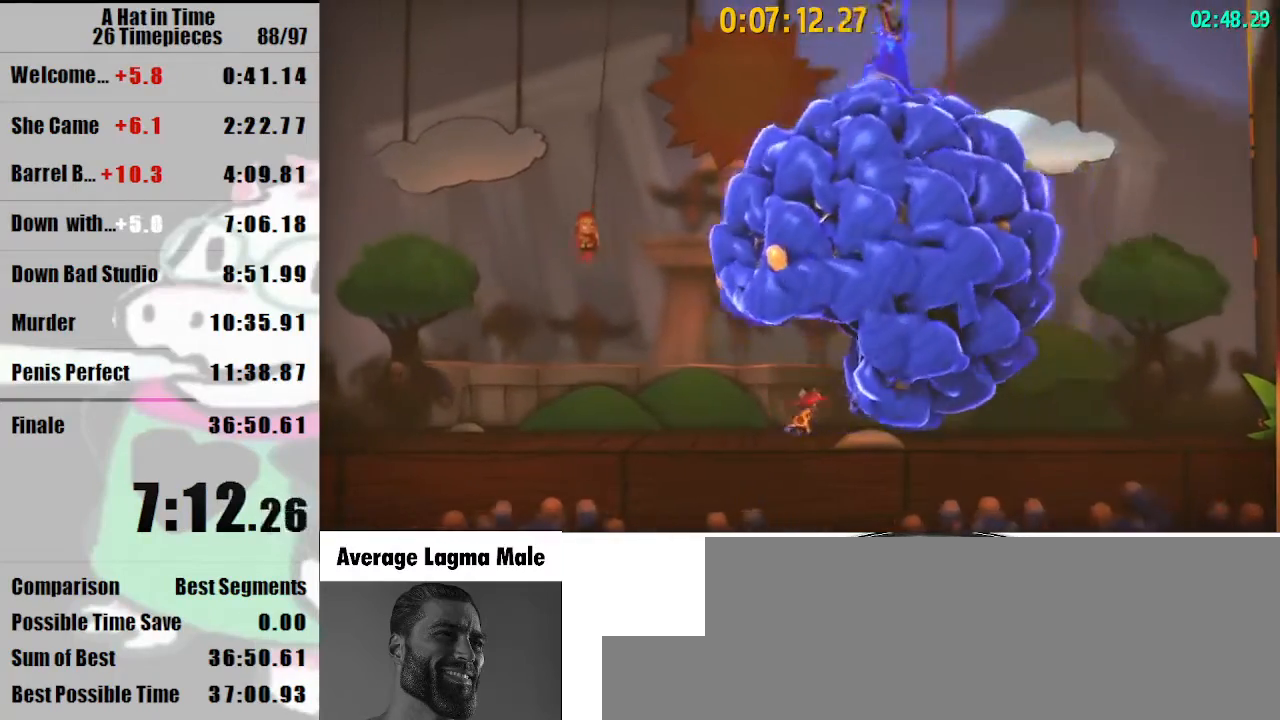
{"keys": ["d", "shift"], "mouse": [], "events": [[33, "d", "up"], [67, "d", "down"], [233, "d", "up"], [267, "d", "down"], [367, "d", "up"], [467, "d", "down"]]}
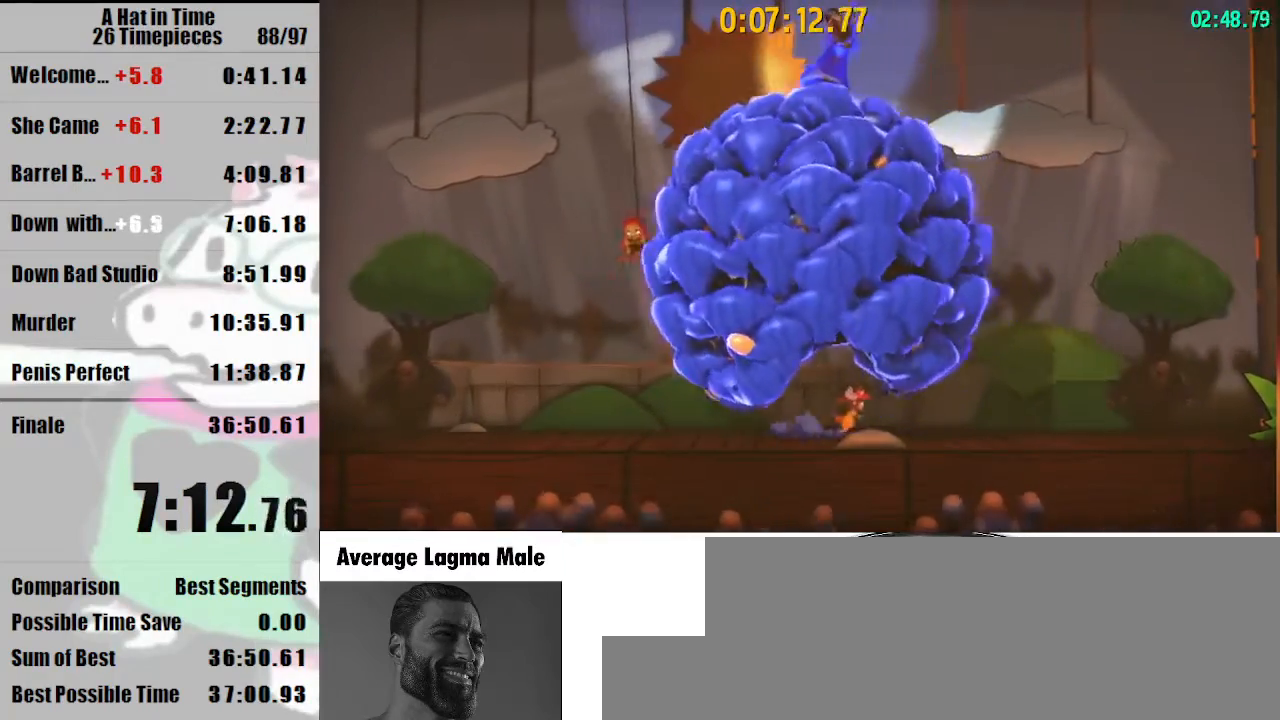
{"keys": ["a", "shift", "space"], "mouse": [], "events": [[133, "d", "up"], [467, "space", "down"], [500, "a", "down"]]}
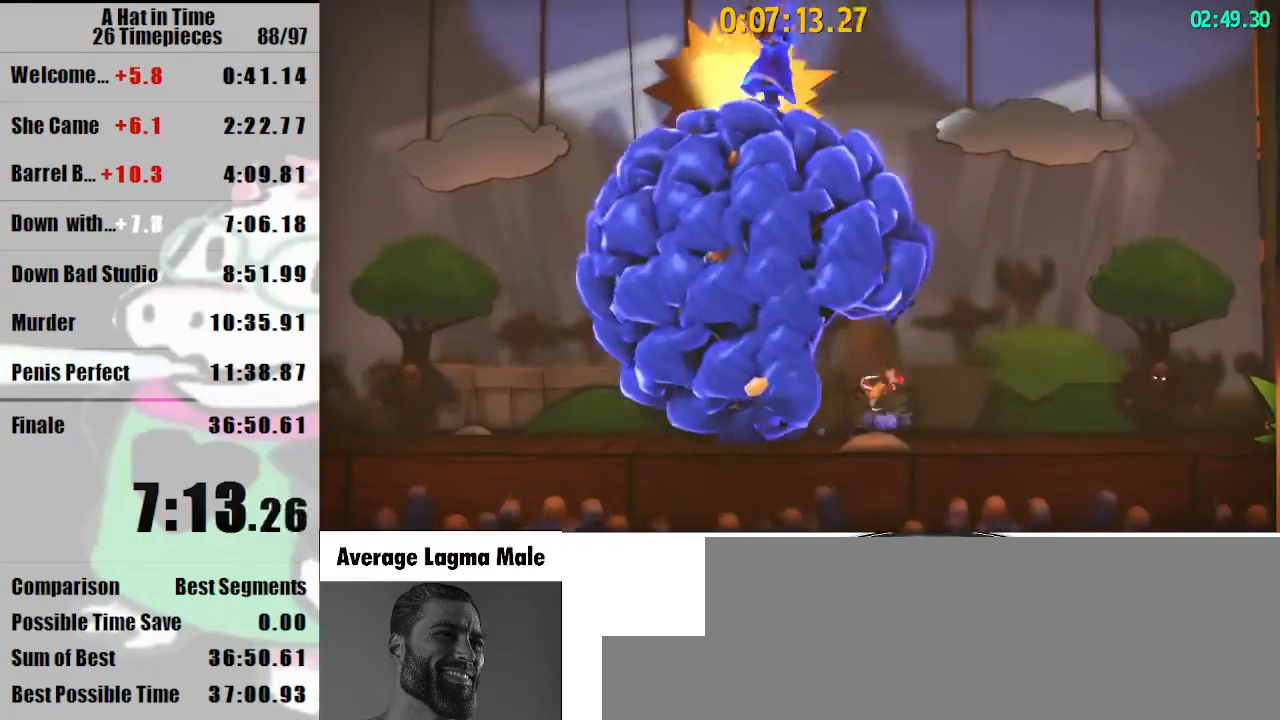
{"keys": ["a", "shift"], "mouse": [], "events": [[200, "space", "up"]]}
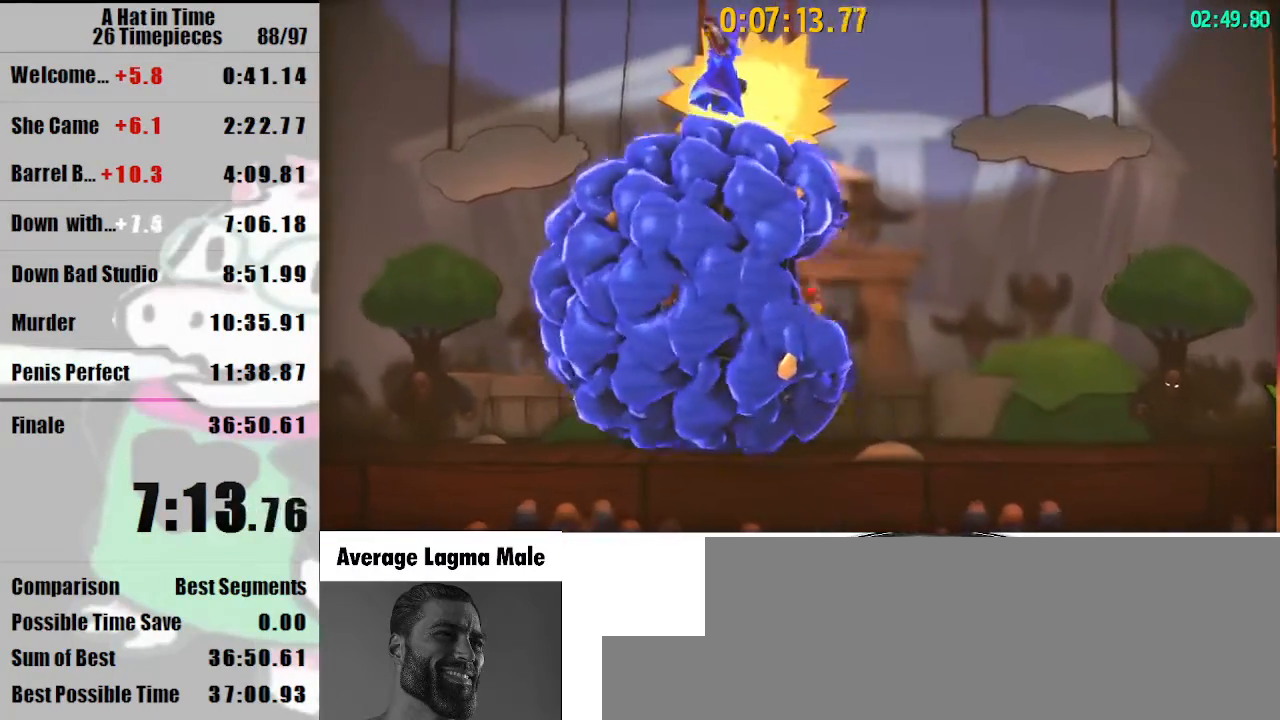
{"keys": ["a", "shift"], "mouse": [], "events": []}
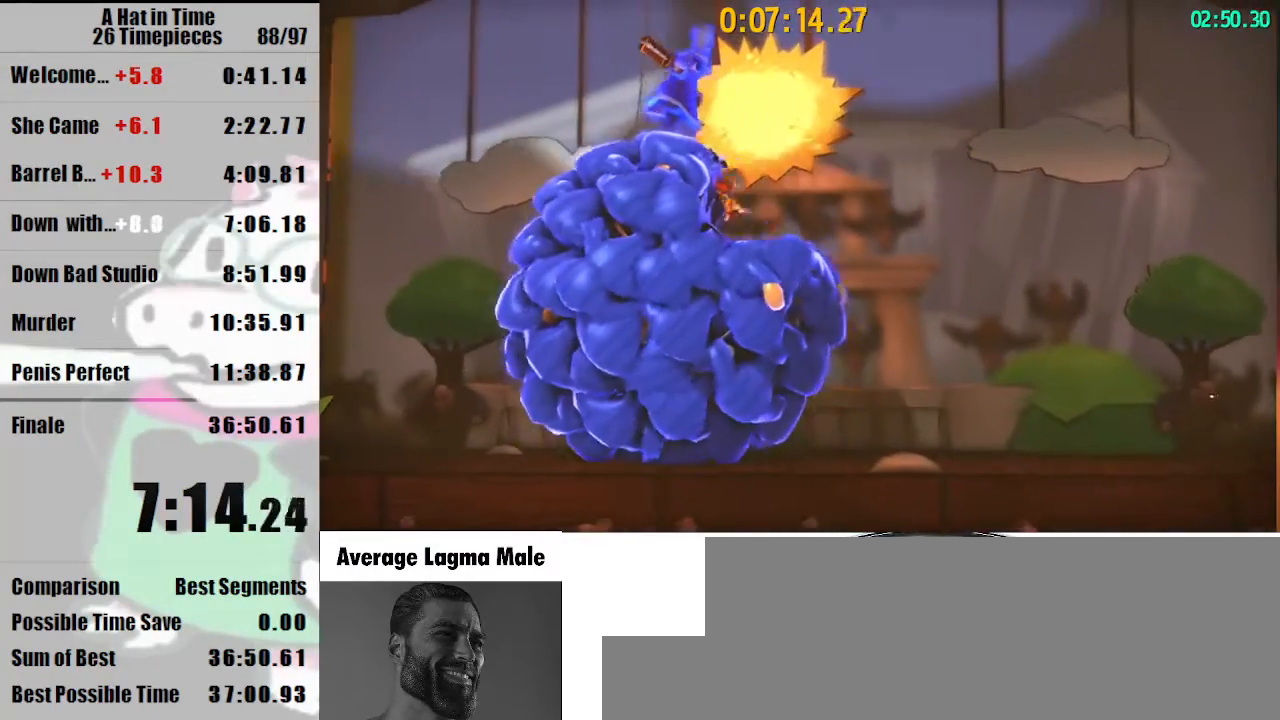
{"keys": ["d", "shift"], "mouse": [], "events": [[33, "space", "down"], [333, "space", "up"], [433, "a", "up"], [433, "d", "down"]]}
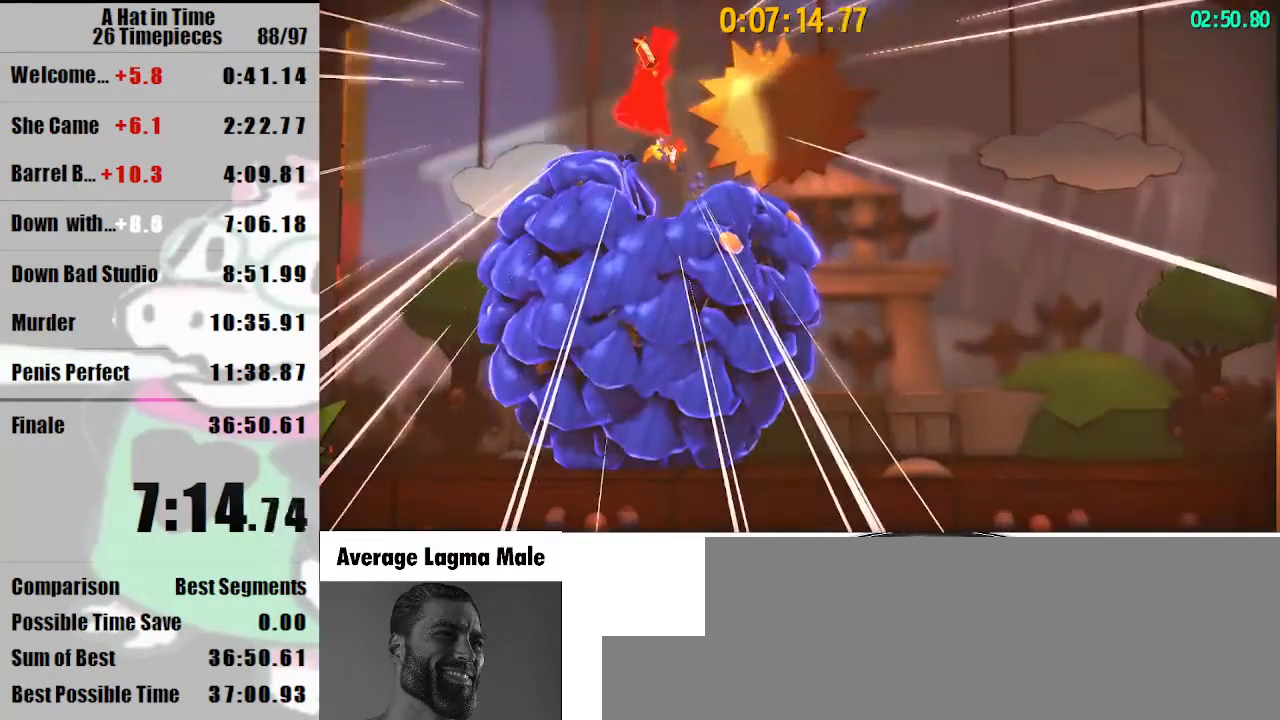
{"keys": ["d", "shift"], "mouse": [], "events": []}